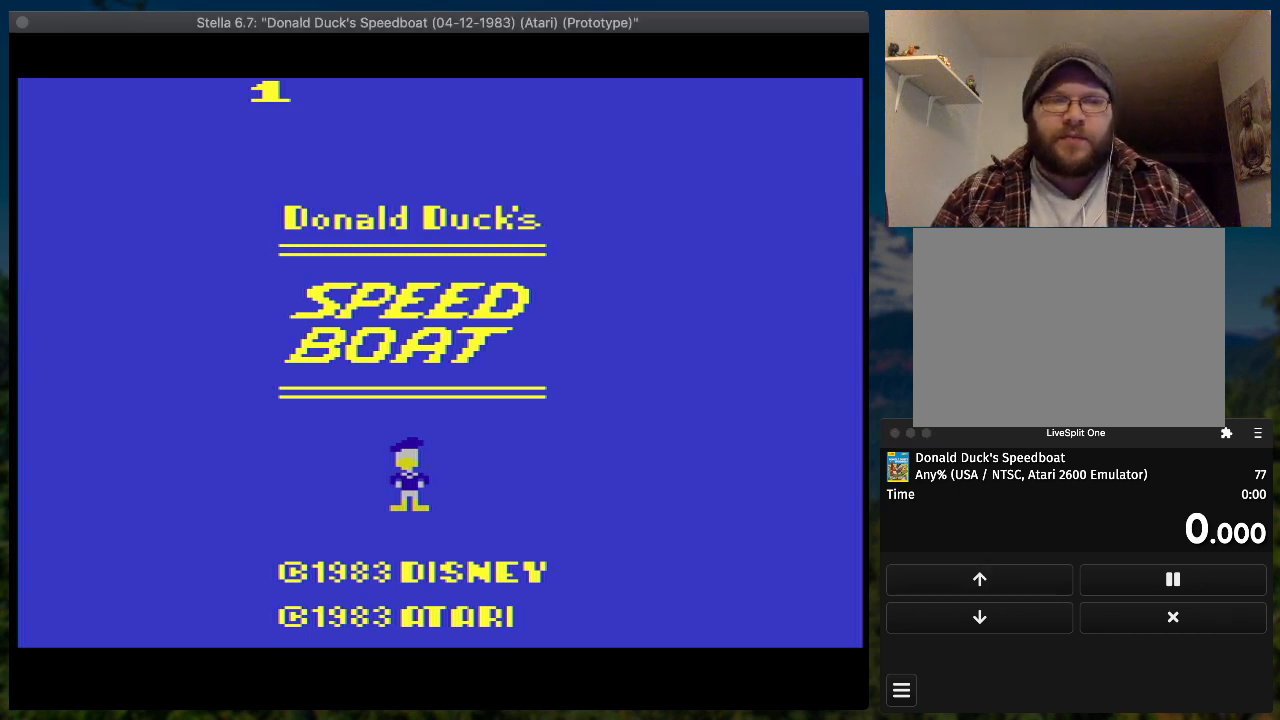
Gameplay with a controller (PlayStation layout); each line is a JSON object with the inputs held at the frame after it. "button_events" lists button changes between this image and that frame as [ms after this image, input, new state], when the widget could be followed in between (sticks are given only as held states). Not read: L3 R3 left_stick right_stick.
{"buttons": ["START"], "button_events": [[500, "START", "down"]]}
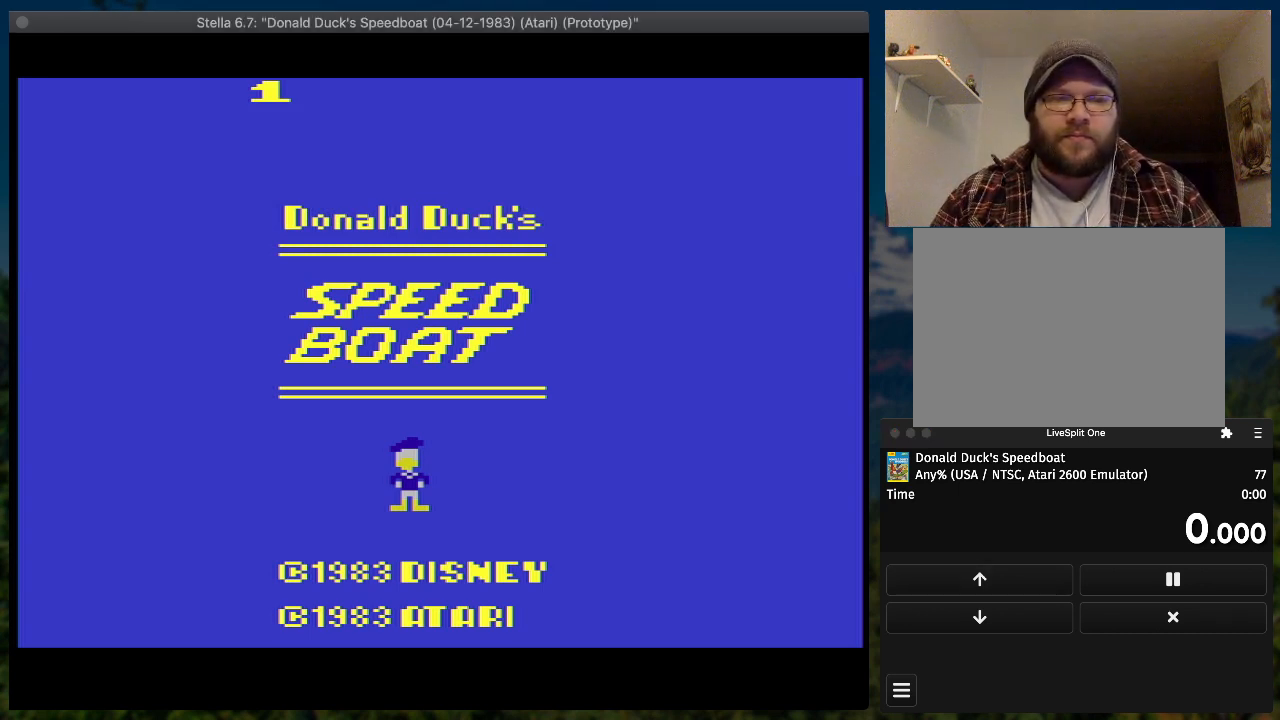
{"buttons": ["SQUARE", "DPAD_RIGHT"], "button_events": [[67, "START", "up"], [167, "DPAD_RIGHT", "down"], [200, "SQUARE", "down"]]}
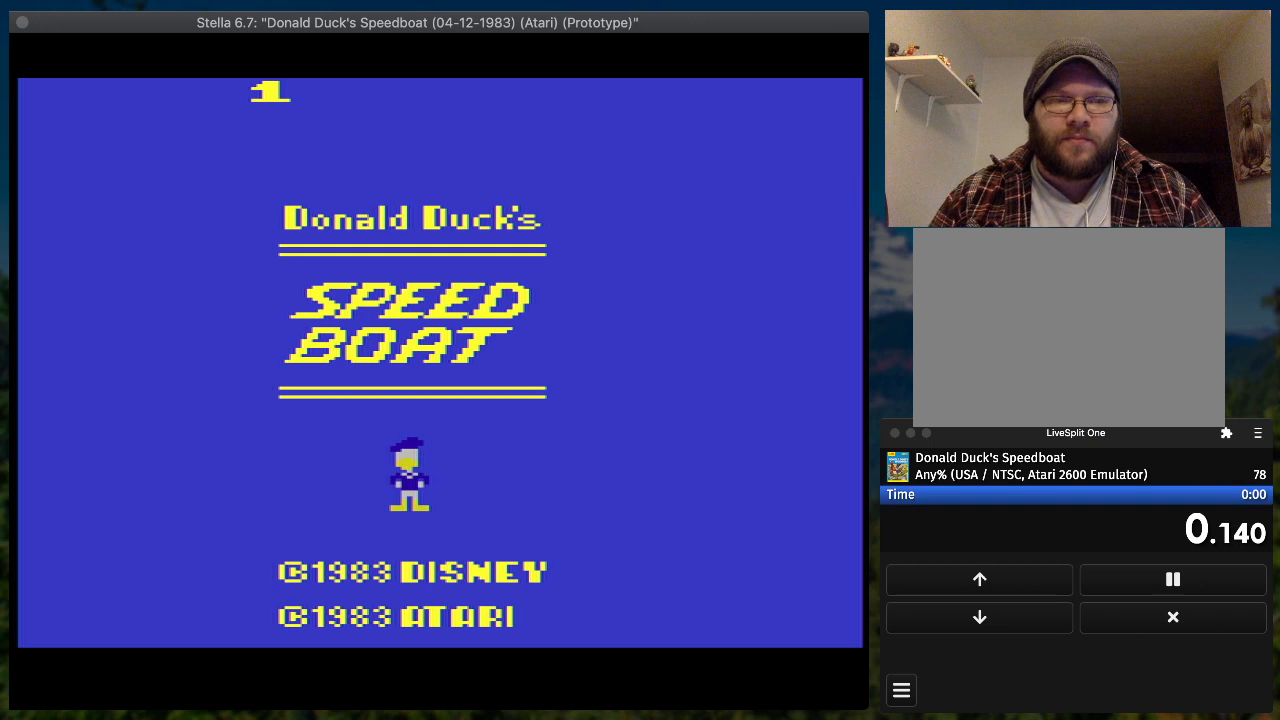
{"buttons": ["SQUARE", "DPAD_RIGHT"], "button_events": []}
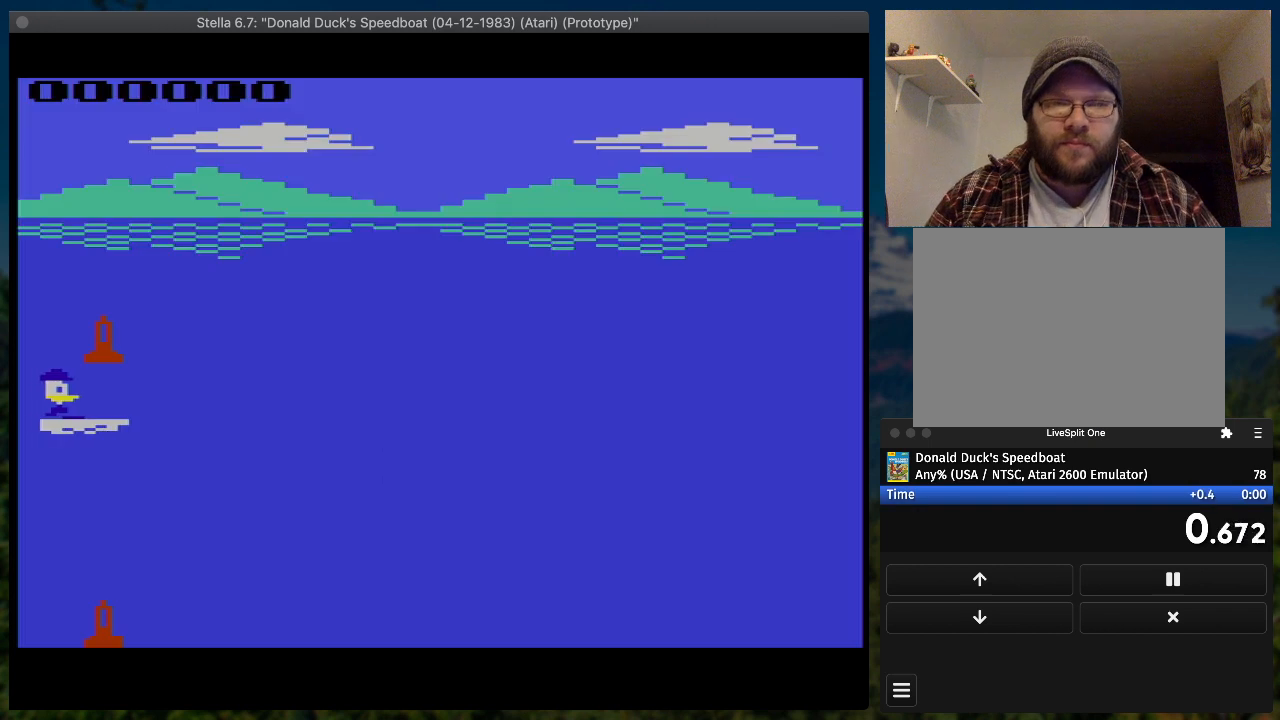
{"buttons": ["SQUARE", "DPAD_RIGHT"], "button_events": []}
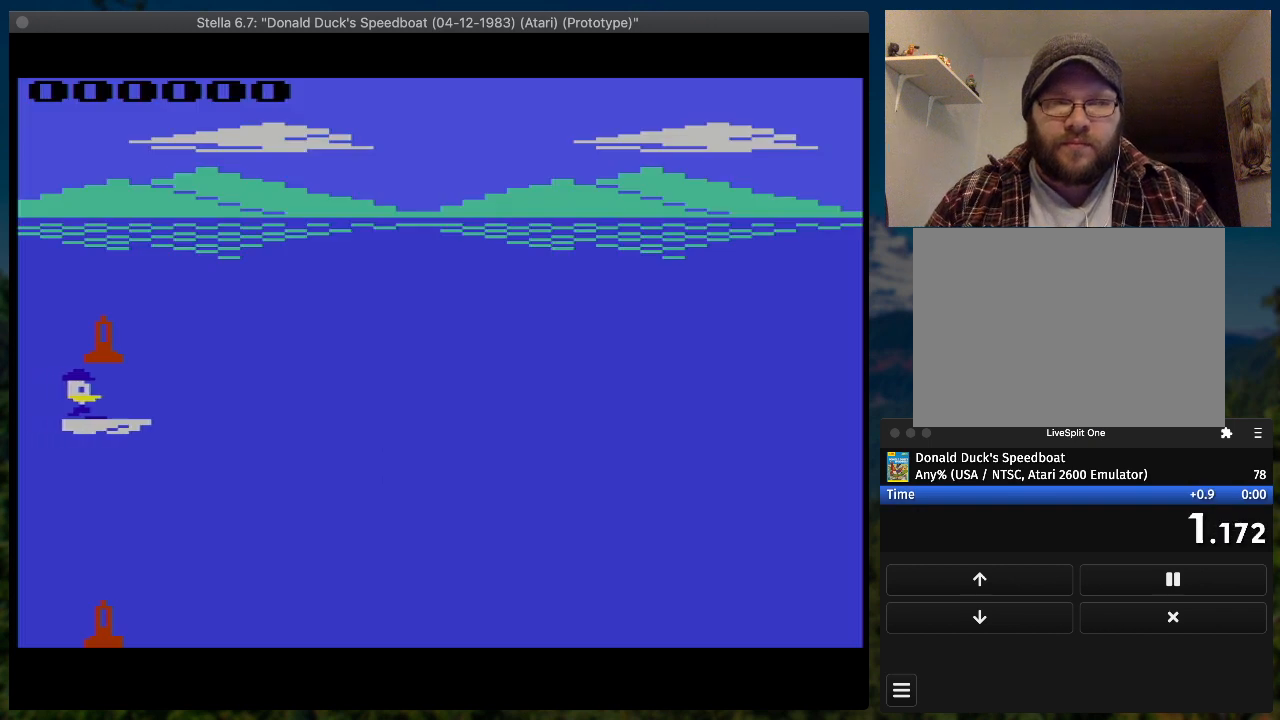
{"buttons": ["SQUARE", "DPAD_RIGHT"], "button_events": []}
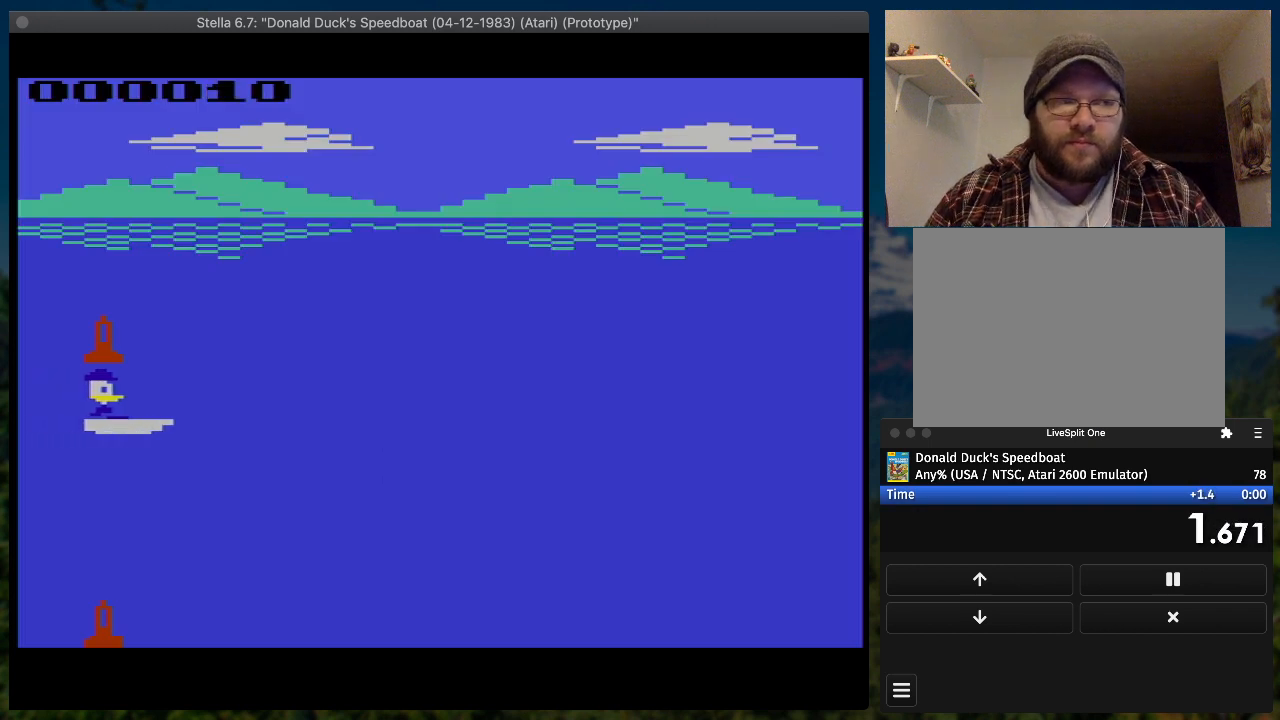
{"buttons": ["SQUARE", "DPAD_RIGHT"], "button_events": []}
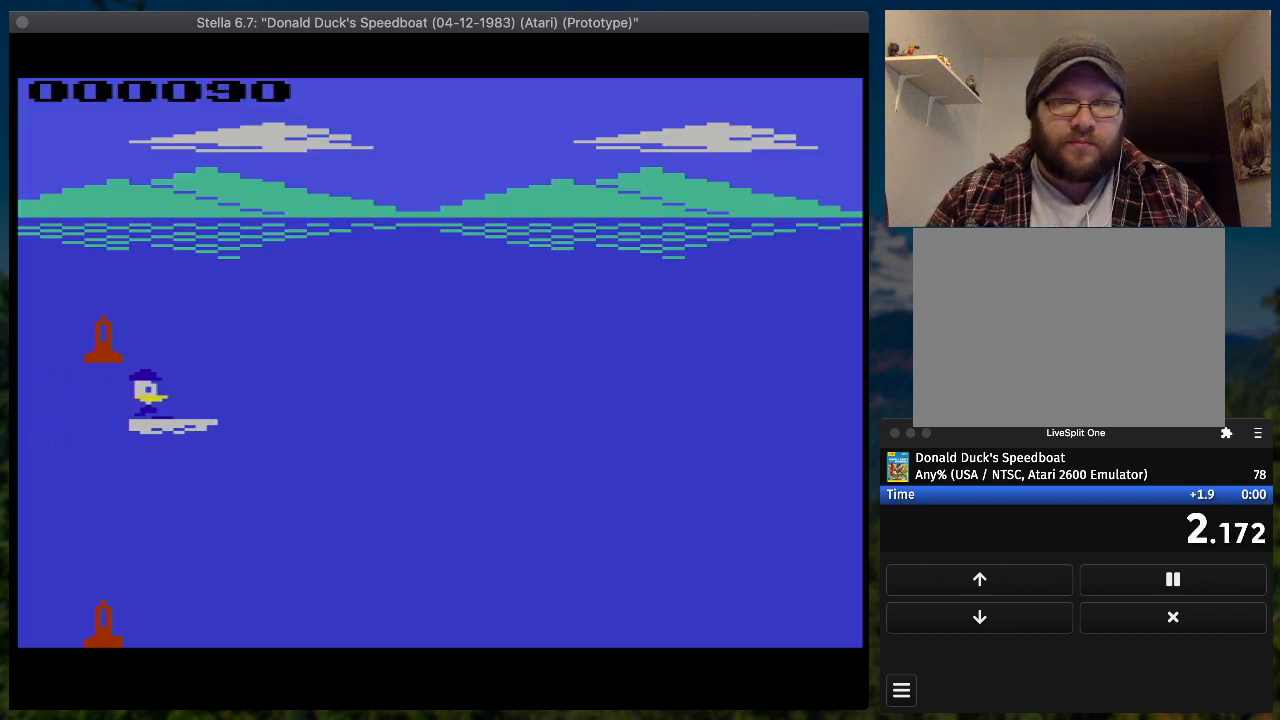
{"buttons": ["SQUARE", "DPAD_RIGHT"], "button_events": []}
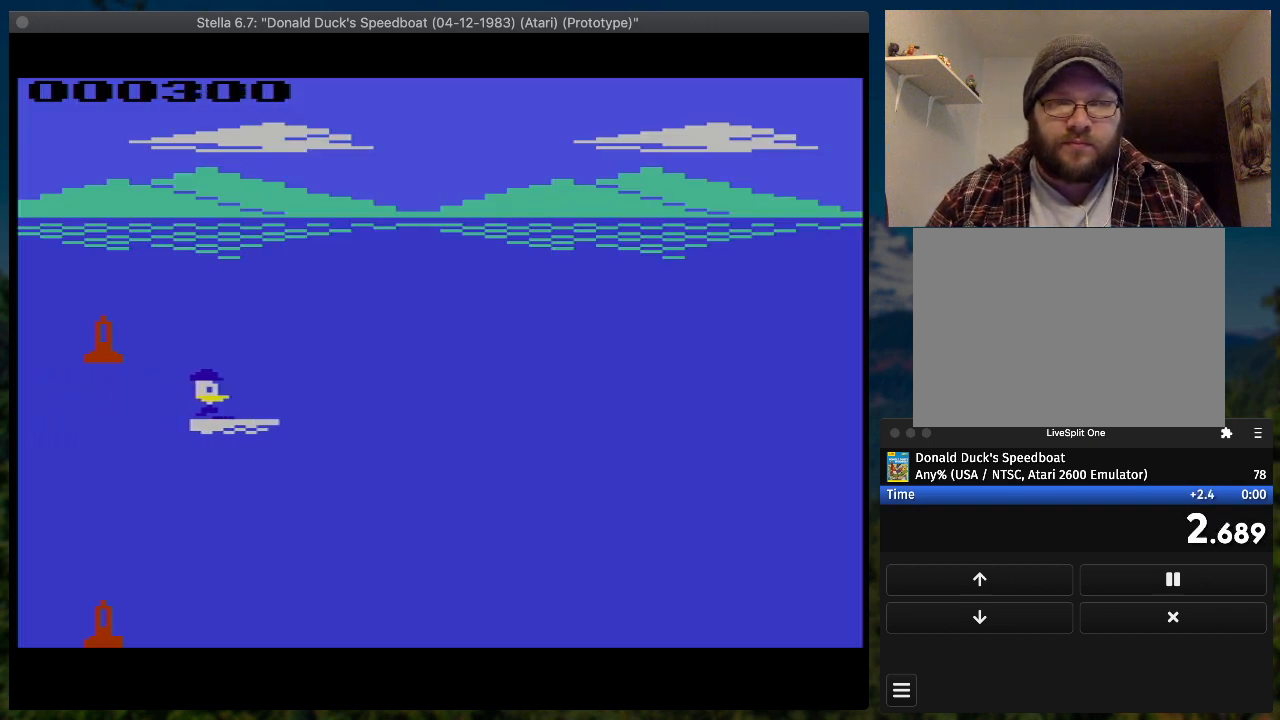
{"buttons": ["SQUARE", "DPAD_RIGHT"], "button_events": []}
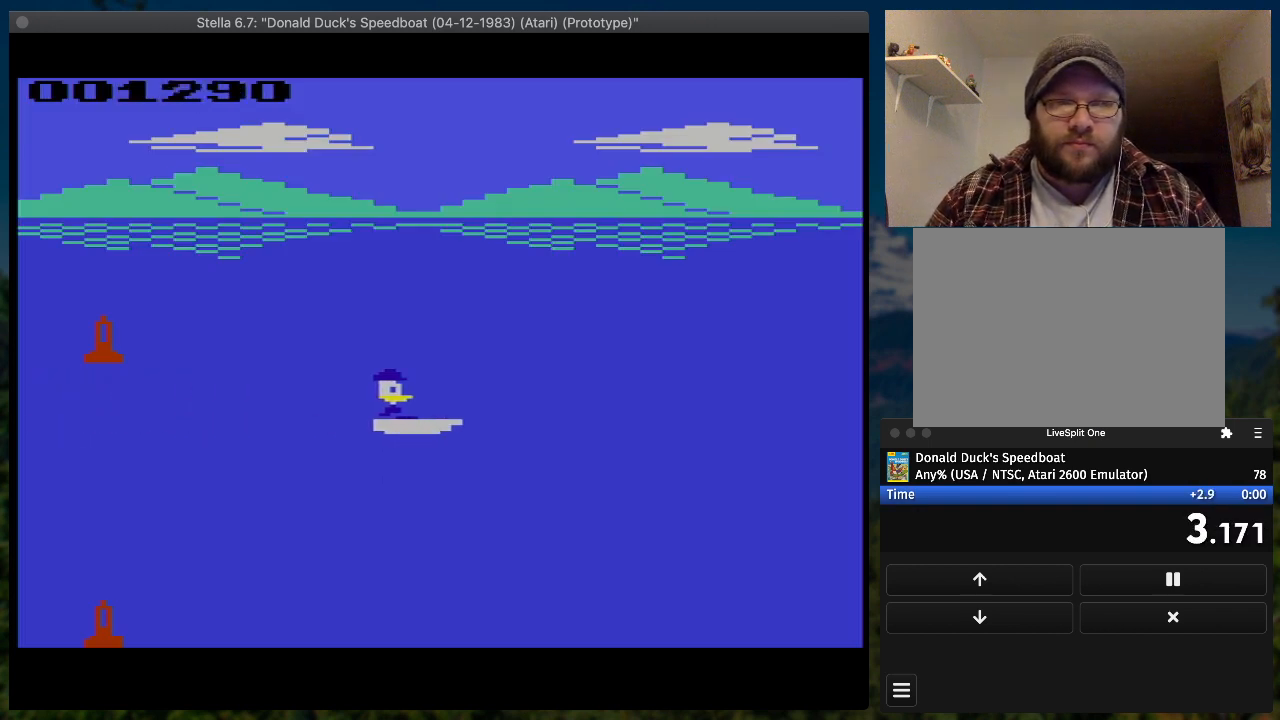
{"buttons": ["SQUARE", "DPAD_RIGHT"], "button_events": []}
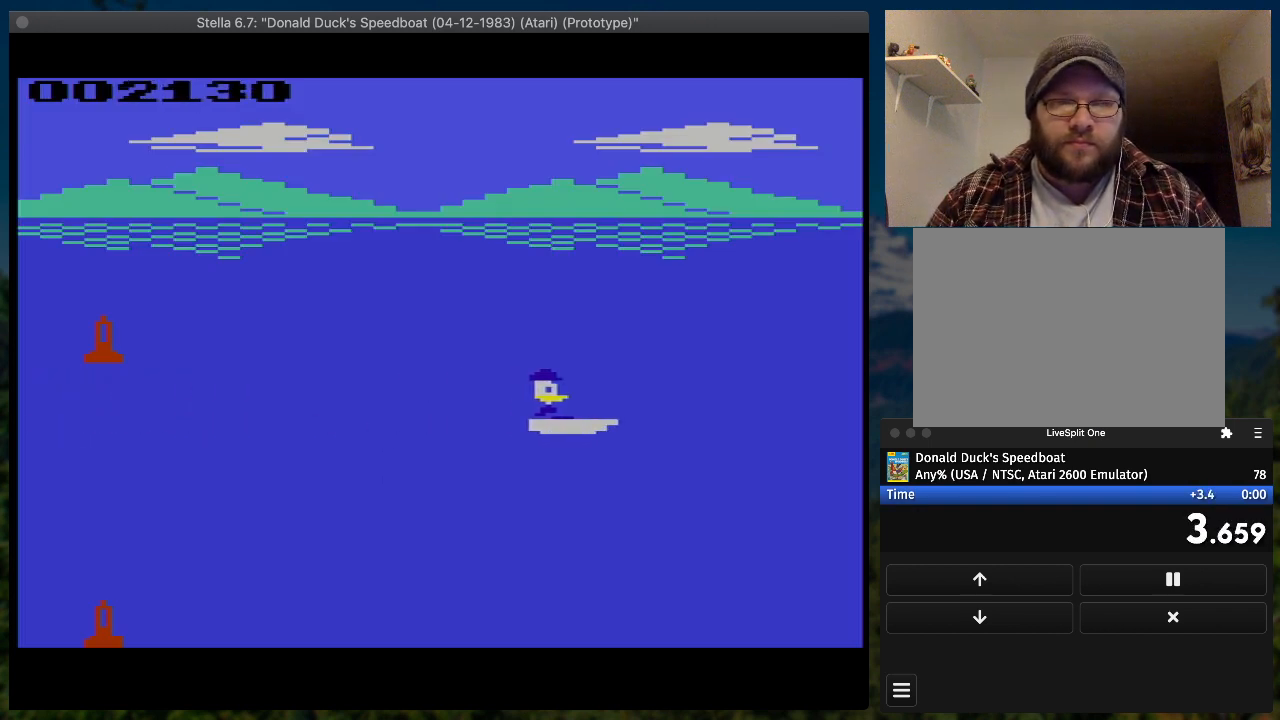
{"buttons": ["SQUARE", "DPAD_RIGHT"], "button_events": [[67, "DPAD_UP", "down"], [267, "DPAD_UP", "up"]]}
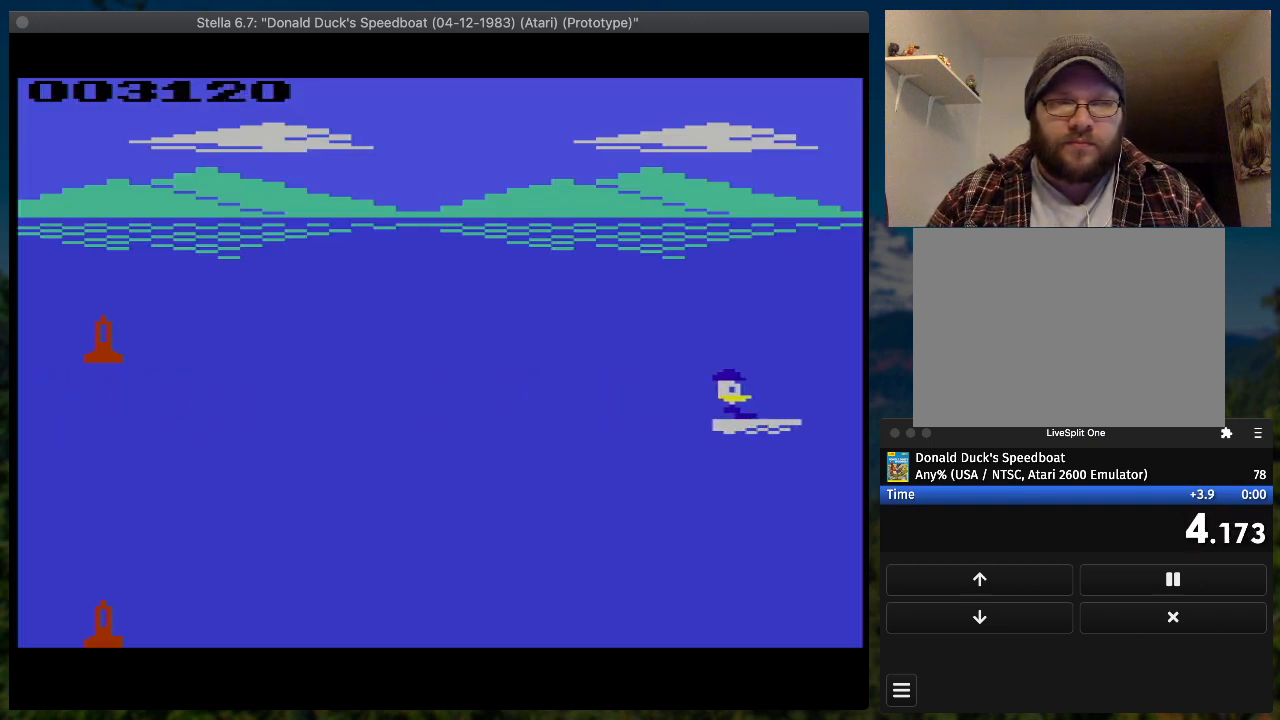
{"buttons": ["SQUARE", "DPAD_UP", "DPAD_RIGHT"], "button_events": [[333, "DPAD_UP", "down"]]}
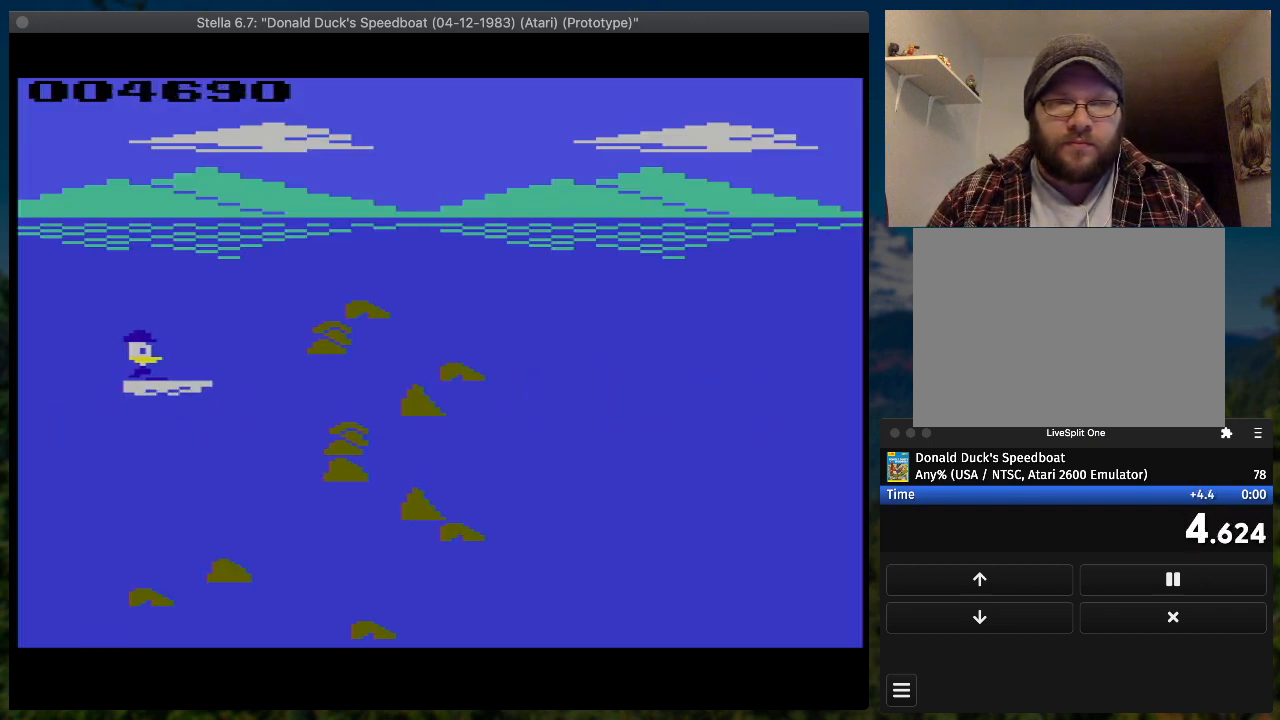
{"buttons": ["SQUARE", "DPAD_RIGHT"], "button_events": [[33, "DPAD_UP", "up"]]}
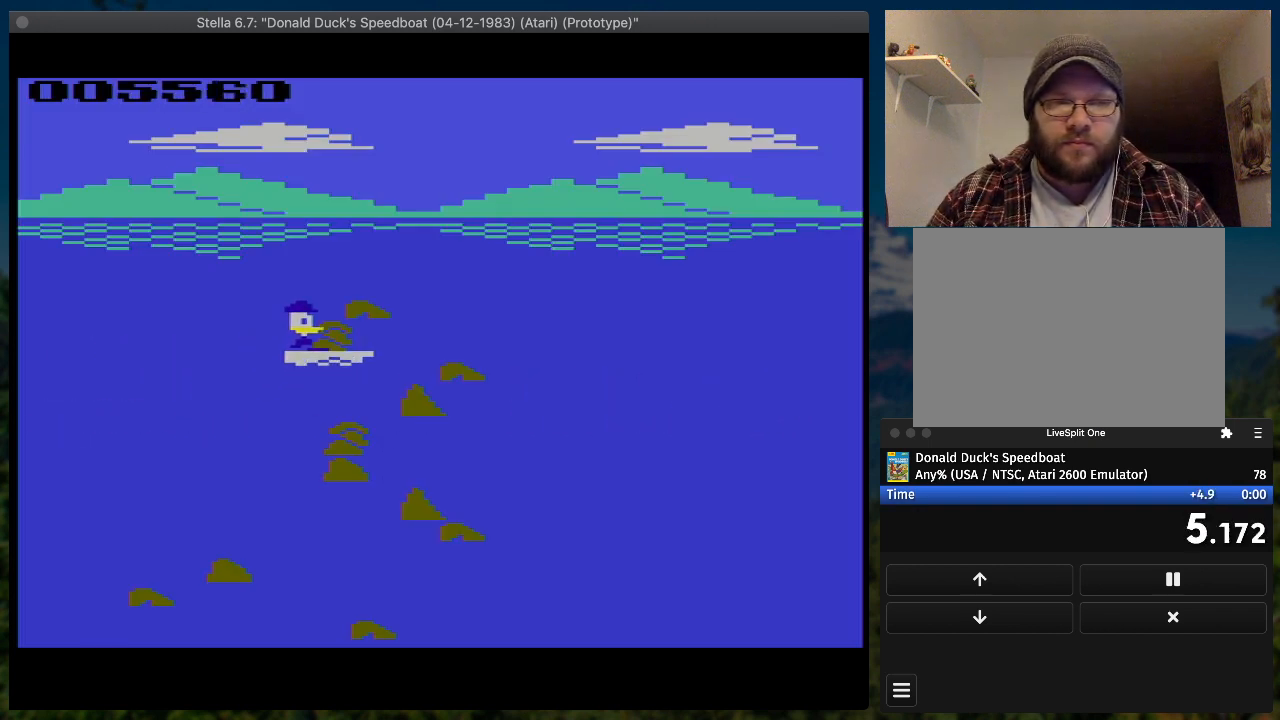
{"buttons": ["SELECT"], "button_events": [[367, "DPAD_RIGHT", "up"], [400, "SQUARE", "up"], [467, "SELECT", "down"]]}
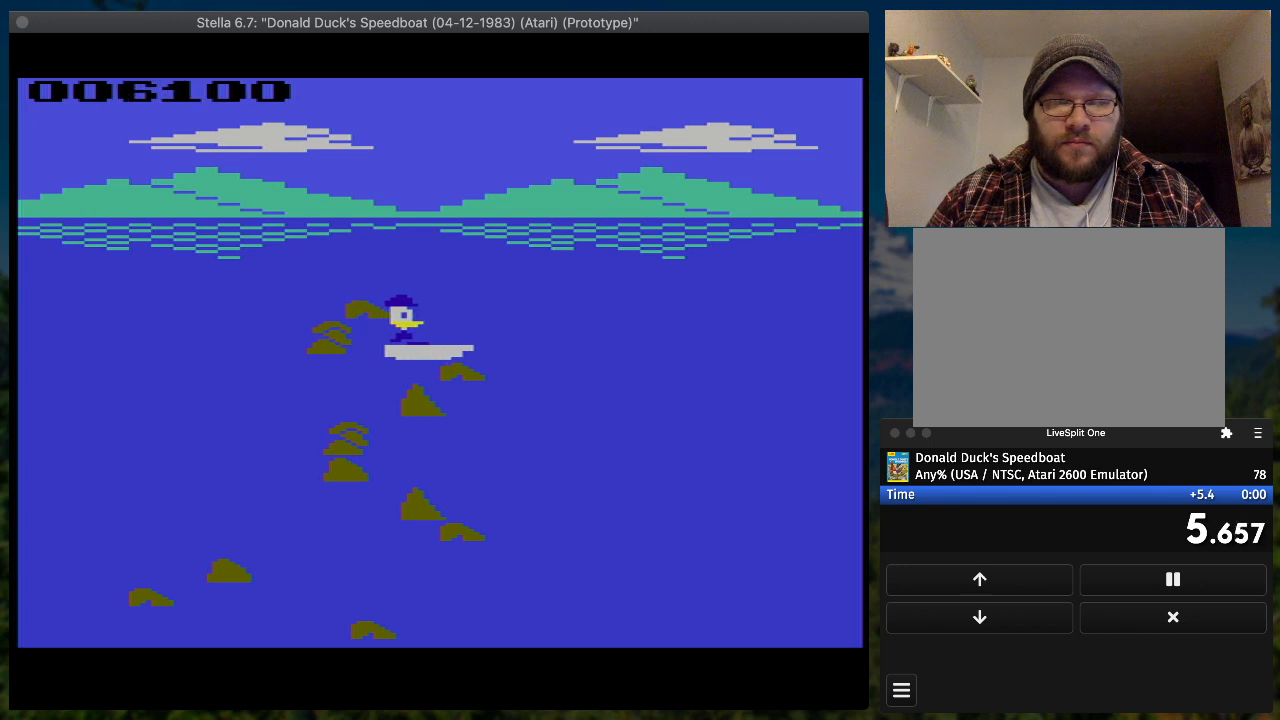
{"buttons": [], "button_events": [[133, "SELECT", "up"], [300, "R1", "down"], [433, "R1", "up"]]}
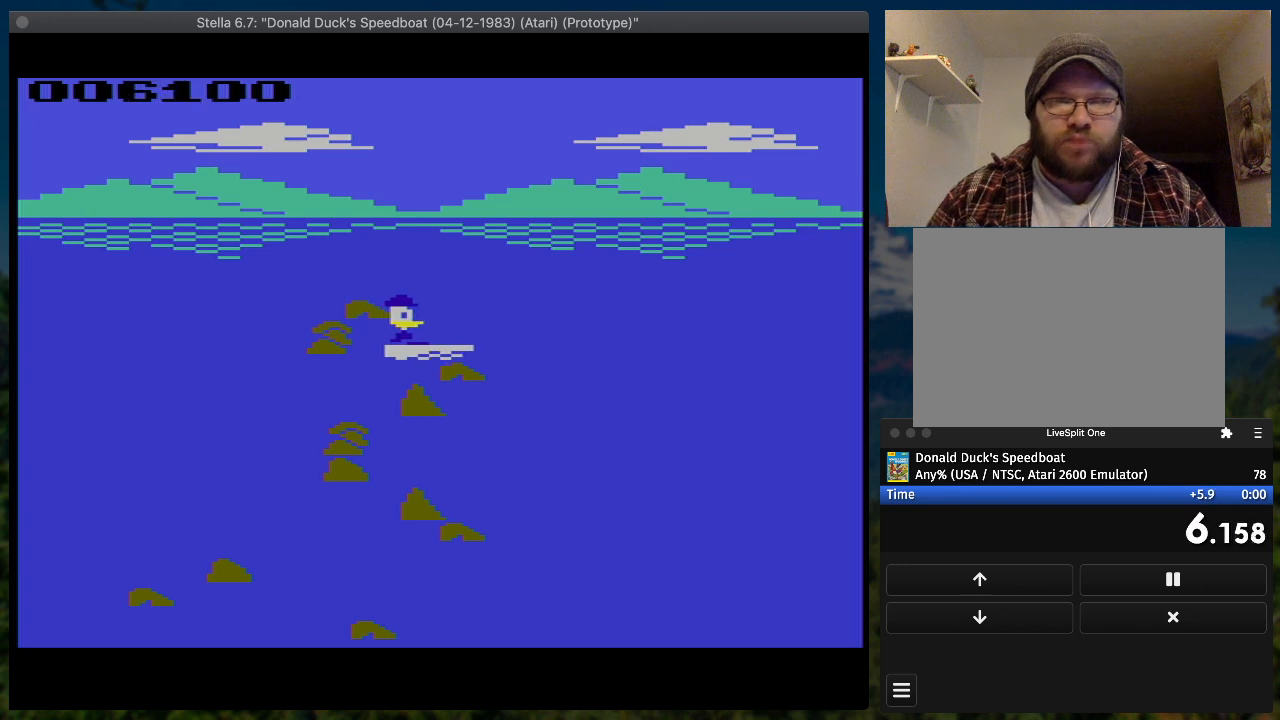
{"buttons": [], "button_events": []}
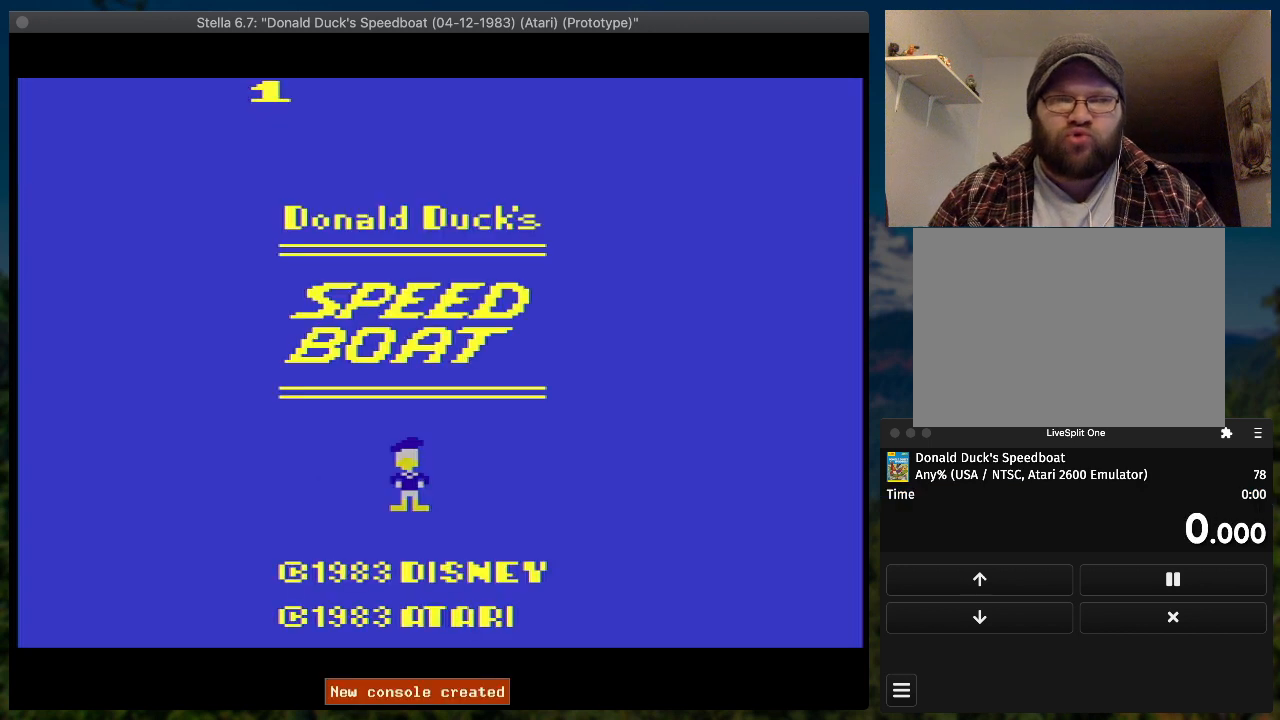
{"buttons": [], "button_events": []}
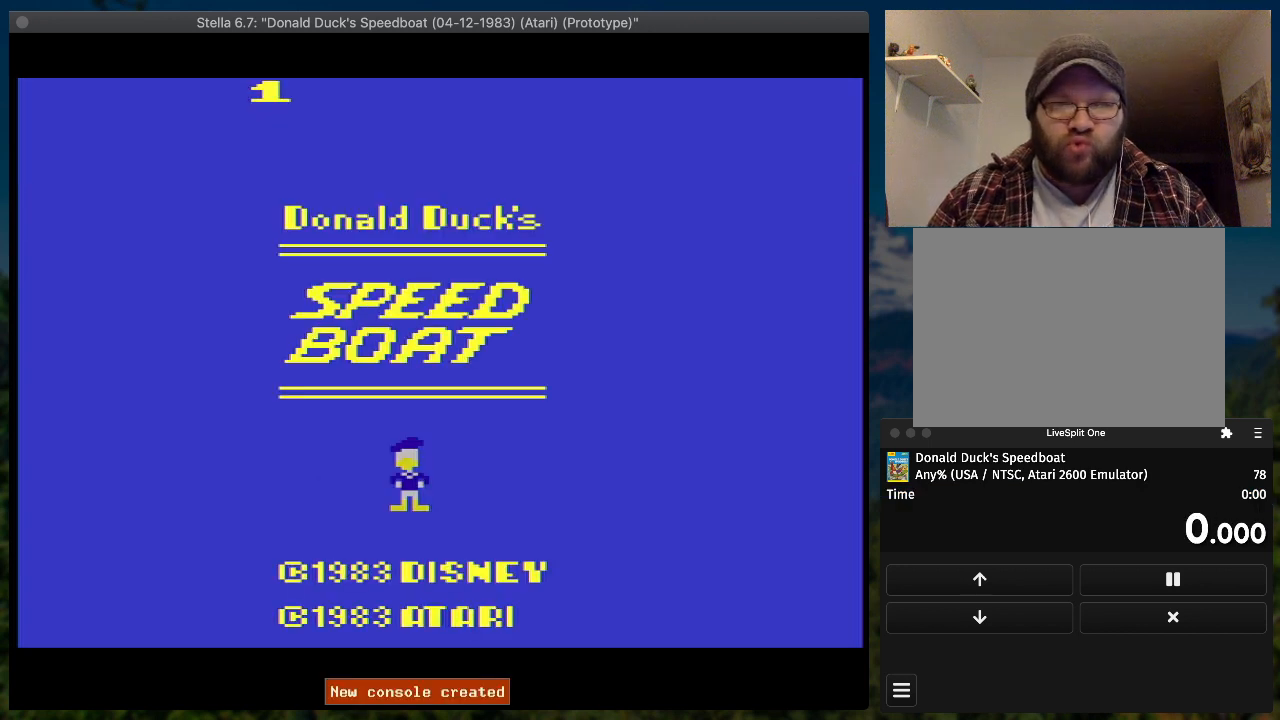
{"buttons": [], "button_events": []}
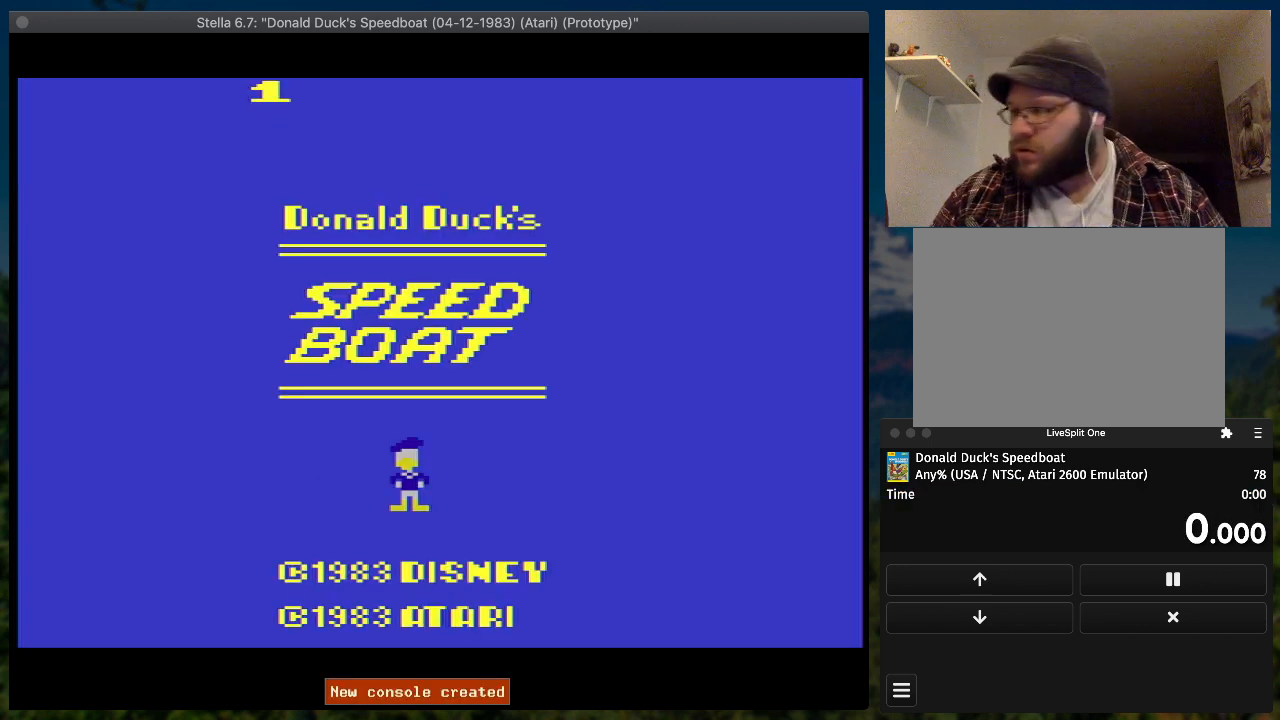
{"buttons": [], "button_events": []}
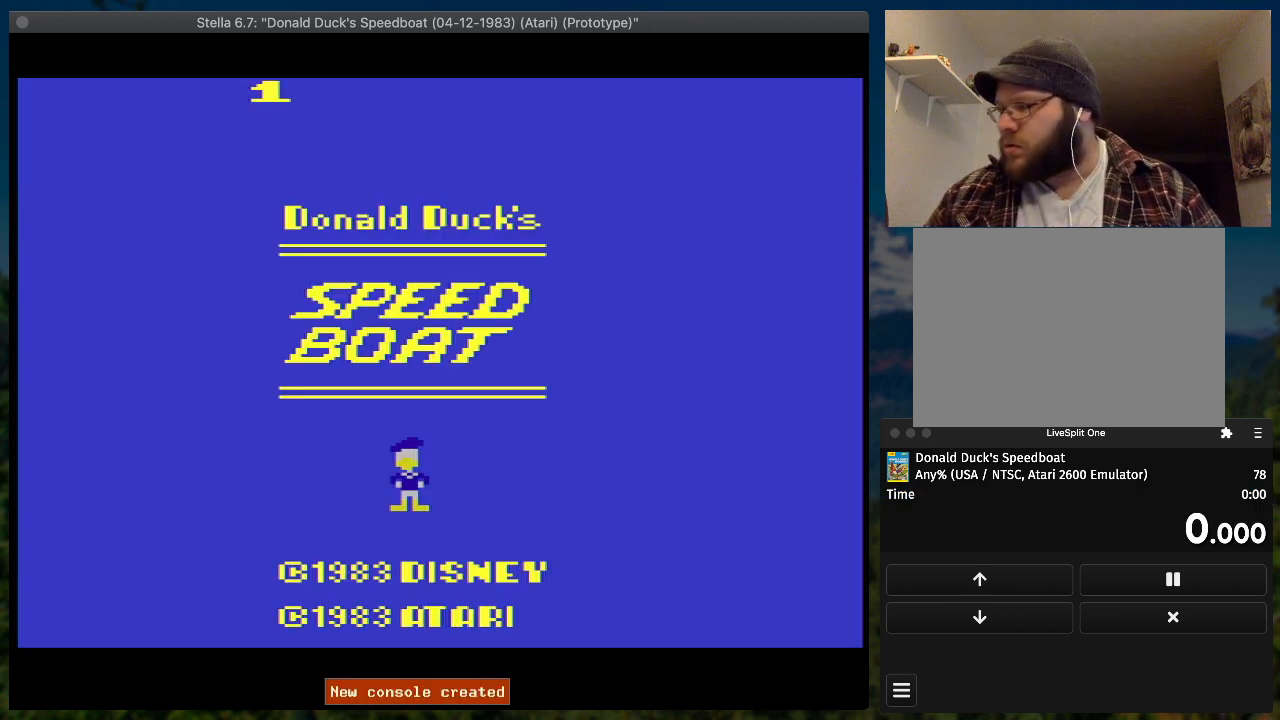
{"buttons": [], "button_events": []}
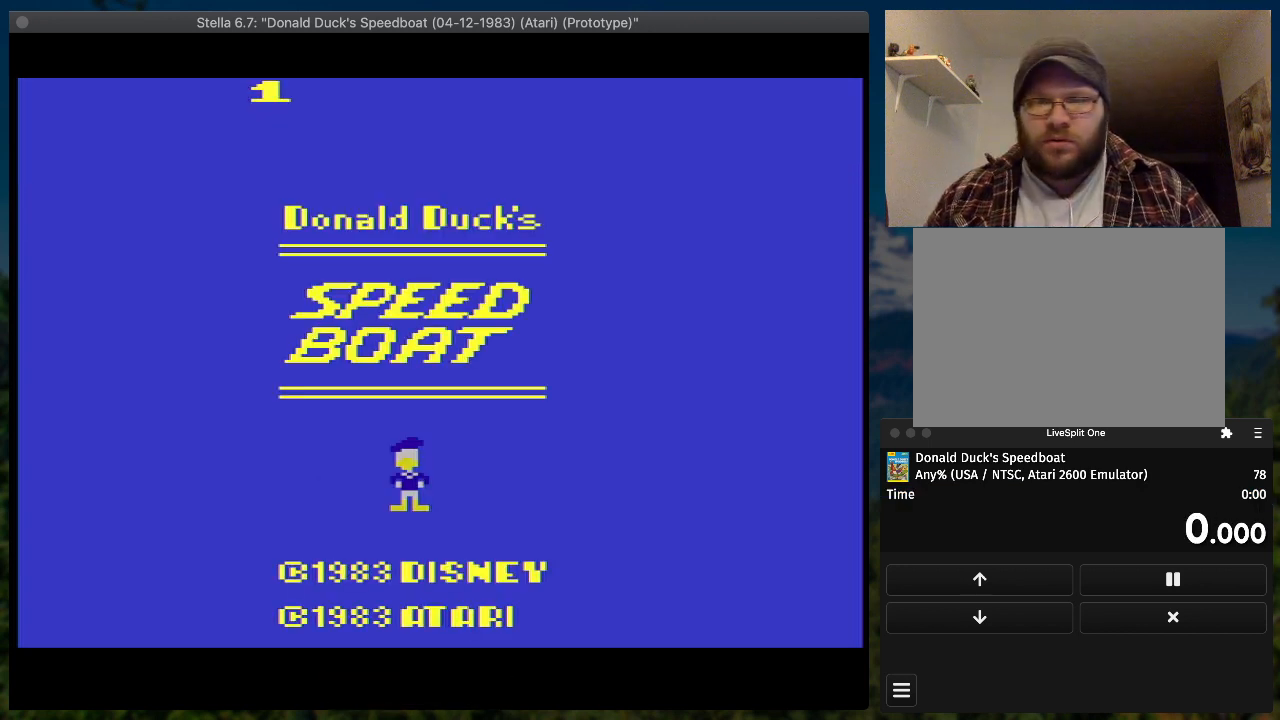
{"buttons": [], "button_events": []}
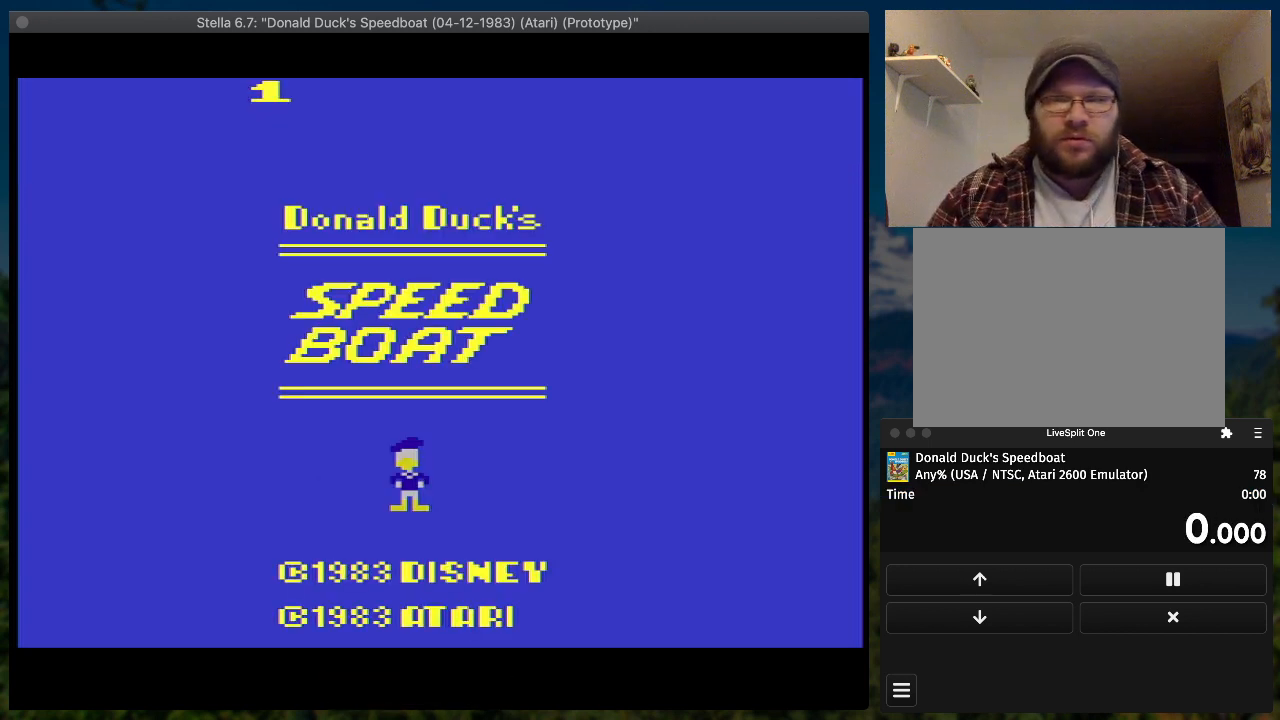
{"buttons": [], "button_events": [[300, "START", "down"], [400, "START", "up"]]}
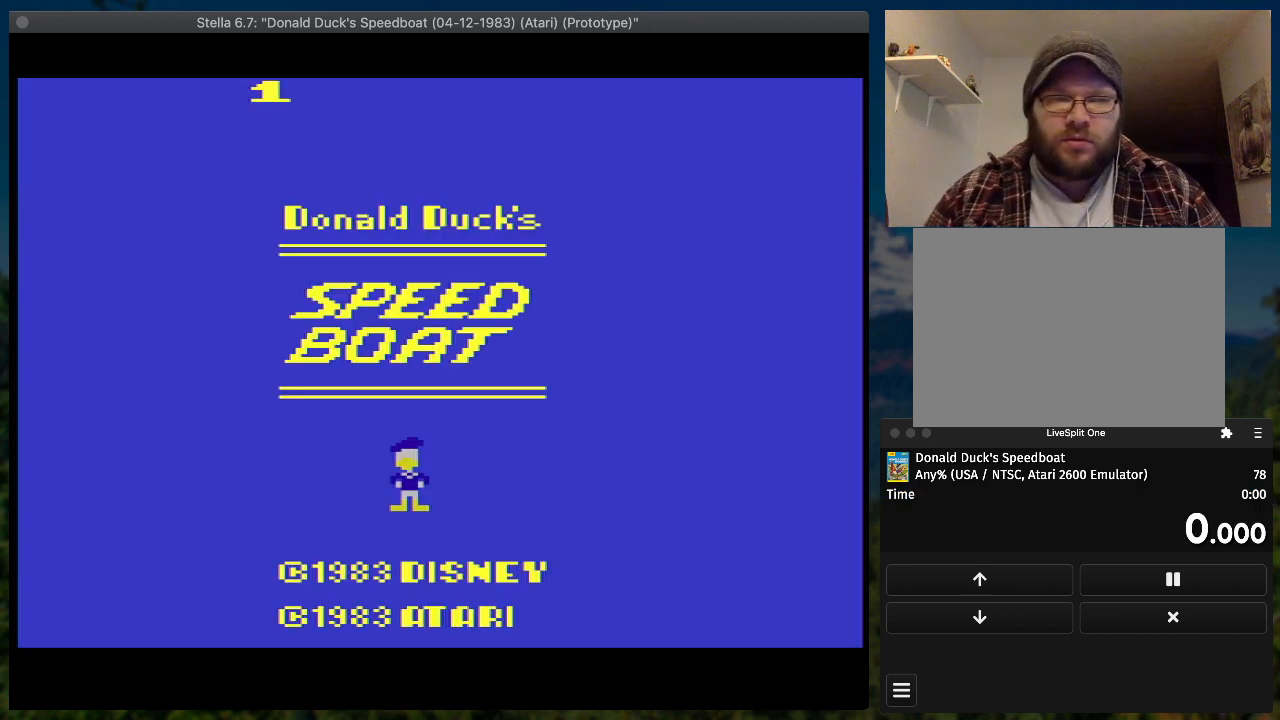
{"buttons": ["SQUARE", "DPAD_RIGHT"], "button_events": [[33, "SQUARE", "down"], [133, "DPAD_DOWN", "down"], [133, "DPAD_RIGHT", "down"], [233, "DPAD_DOWN", "up"]]}
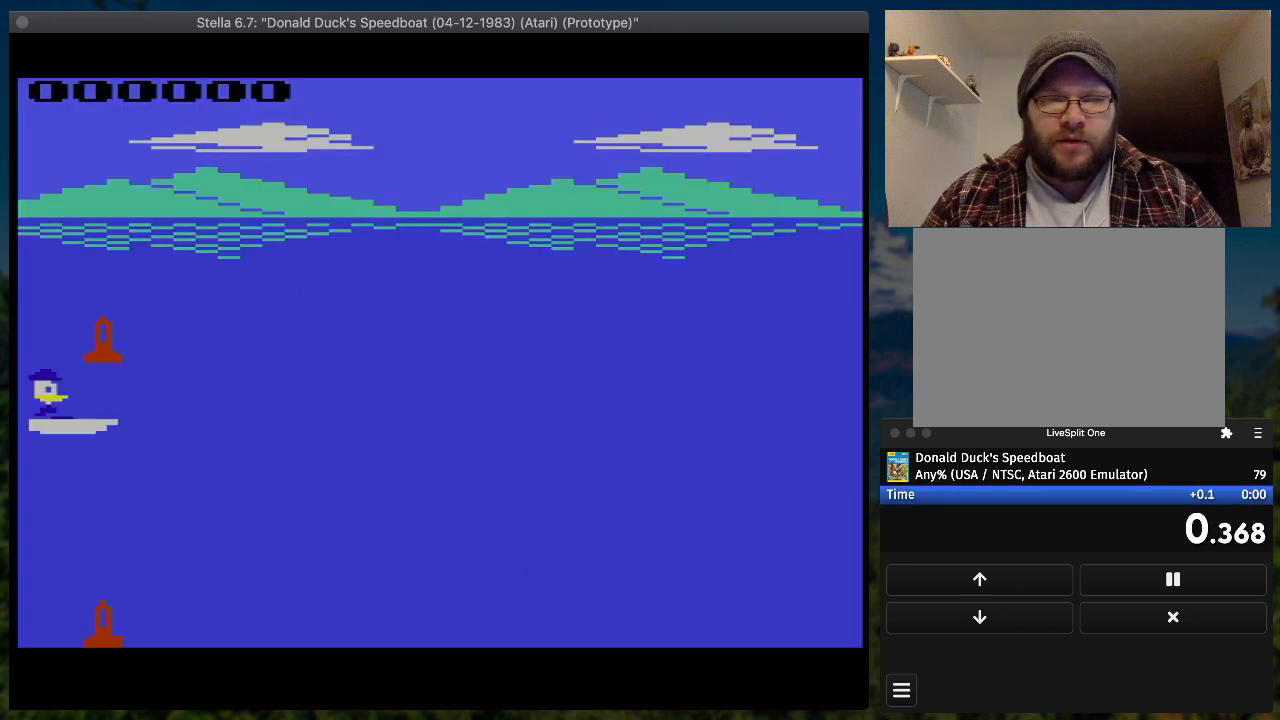
{"buttons": ["SQUARE", "DPAD_RIGHT"], "button_events": []}
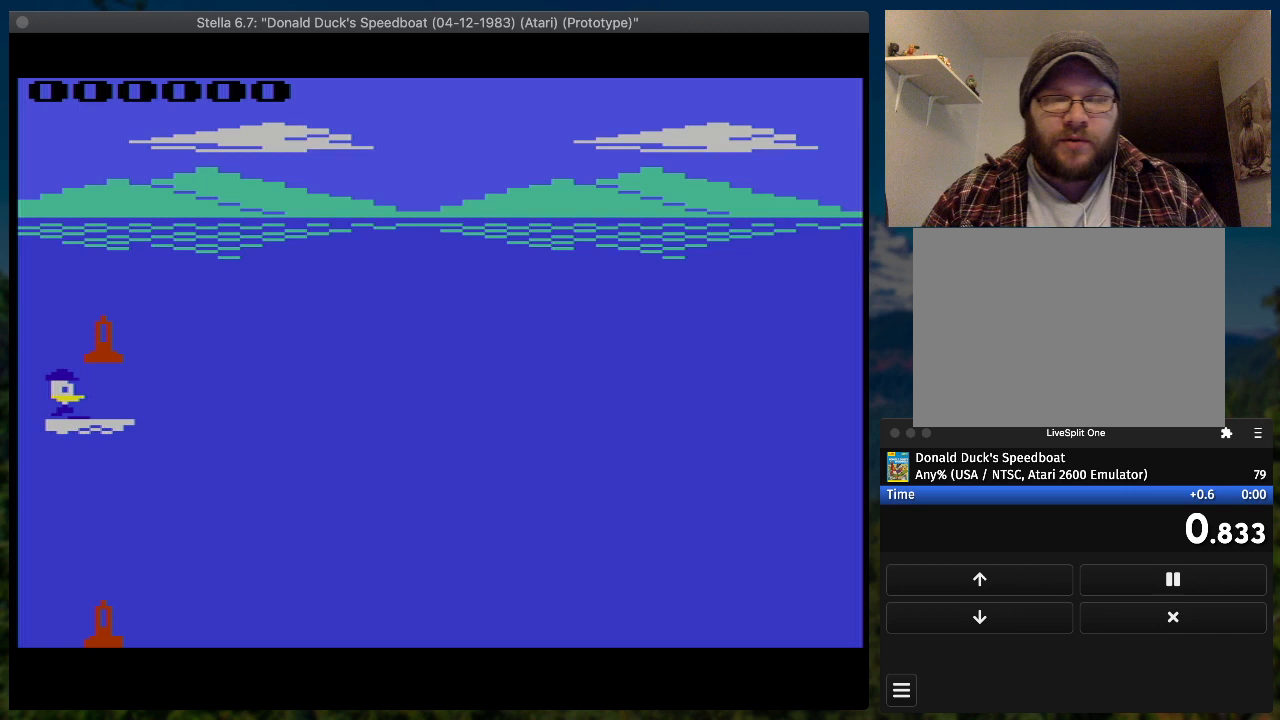
{"buttons": ["SQUARE", "DPAD_RIGHT"], "button_events": []}